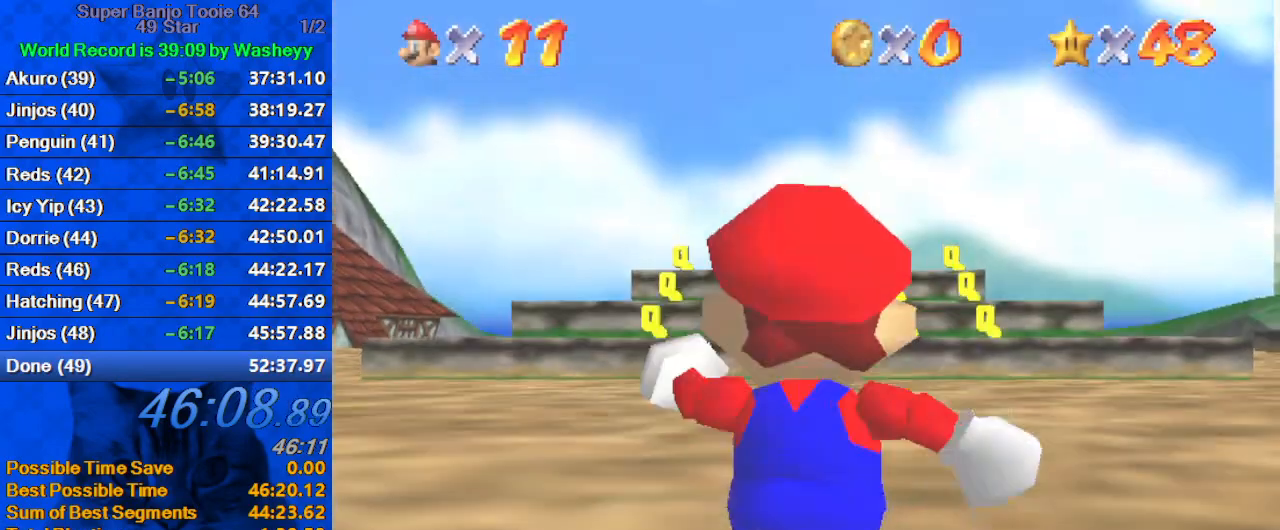
Gameplay with keyboard; each line is a JSON object with the keys held at the frame after it. "events" lists presses ("down") and releases ("up") of "a", "c", "ctrl", "d", "down", "left", "return", "right", "s", "shift", "up", "w", "x" and "y" between this image and that frame as [ms after this image, input, new state], when the widget could be followed in between. No other keys are recorded. Mouse input is not recorded.
{"keys": ["shift", "up", "y"], "events": [[34, "right", "down"], [134, "y", "down"], [200, "shift", "down"], [234, "right", "up"]]}
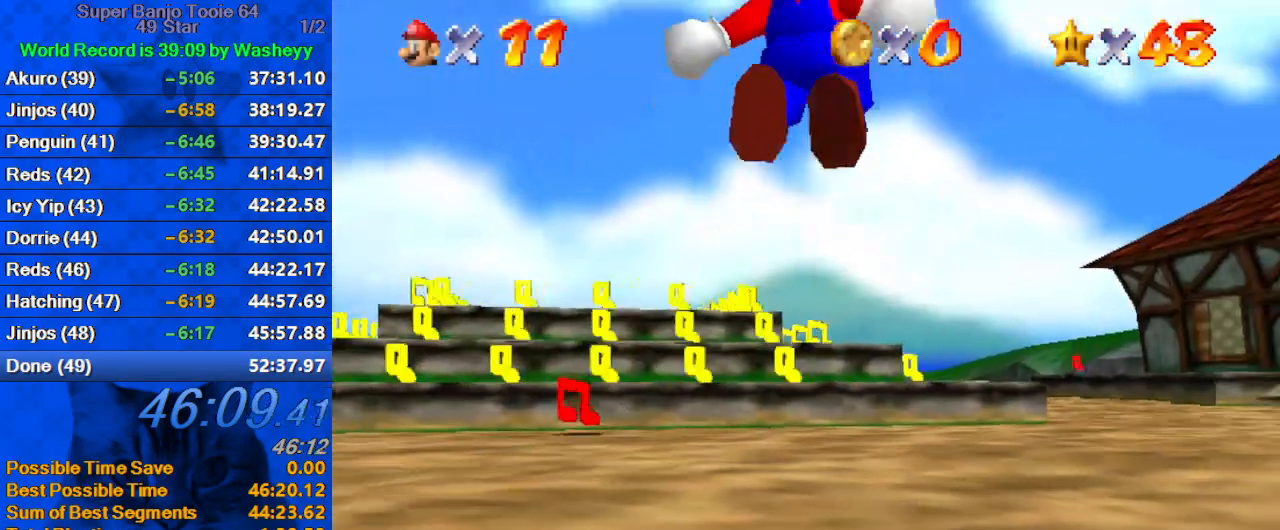
{"keys": ["up", "y"], "events": [[67, "shift", "up"], [67, "y", "up"], [234, "s", "down"], [400, "s", "up"], [434, "y", "down"]]}
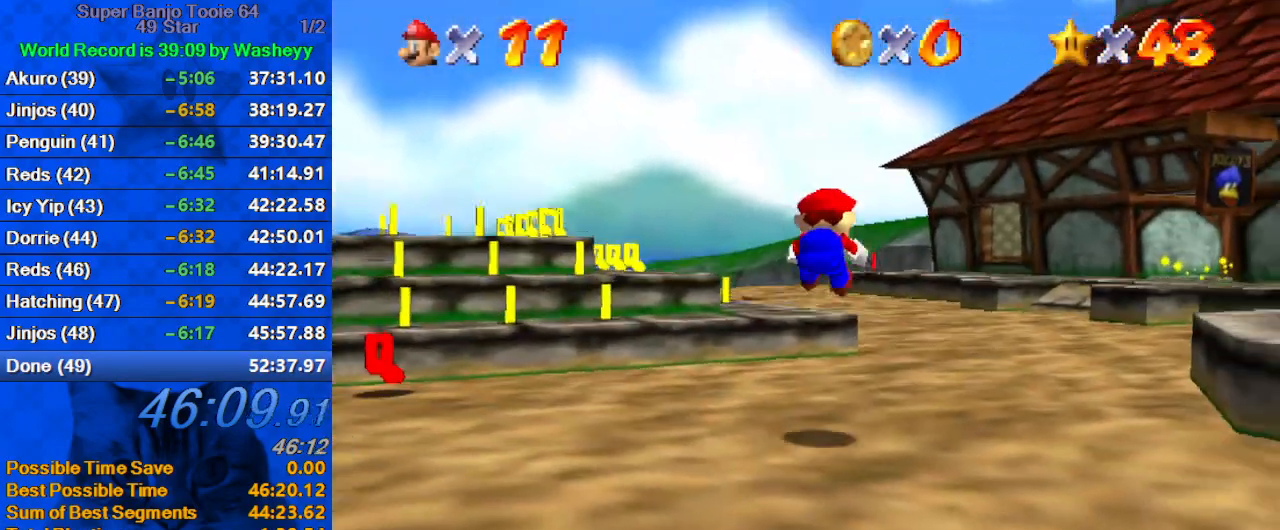
{"keys": ["up", "y"], "events": [[300, "shift", "down"], [500, "shift", "up"]]}
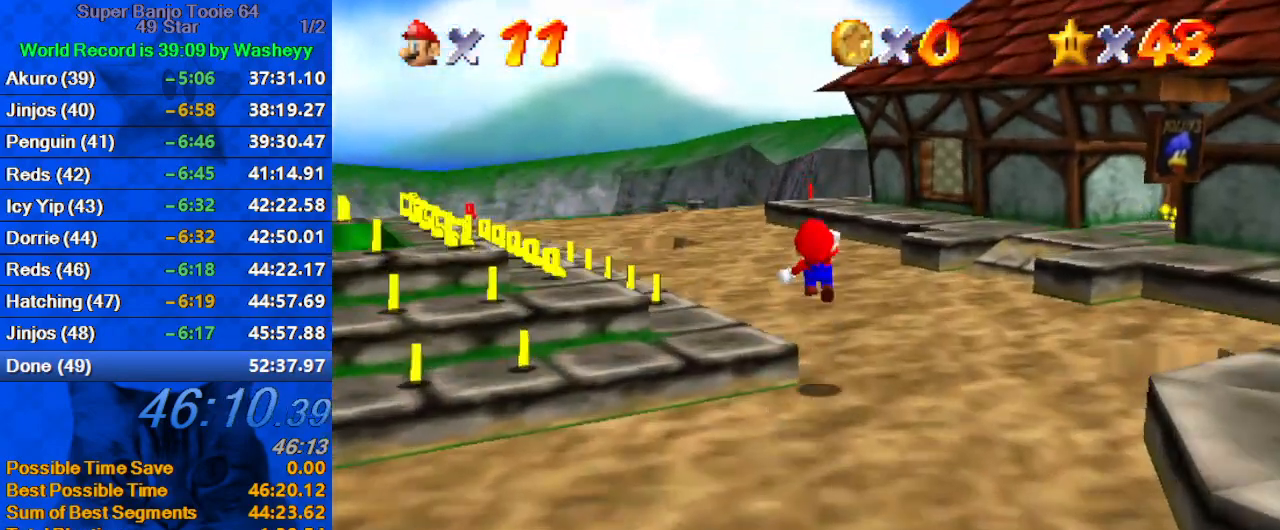
{"keys": ["left", "up", "y"], "events": [[67, "left", "down"], [167, "a", "down"], [334, "a", "up"], [400, "a", "down"], [500, "a", "up"]]}
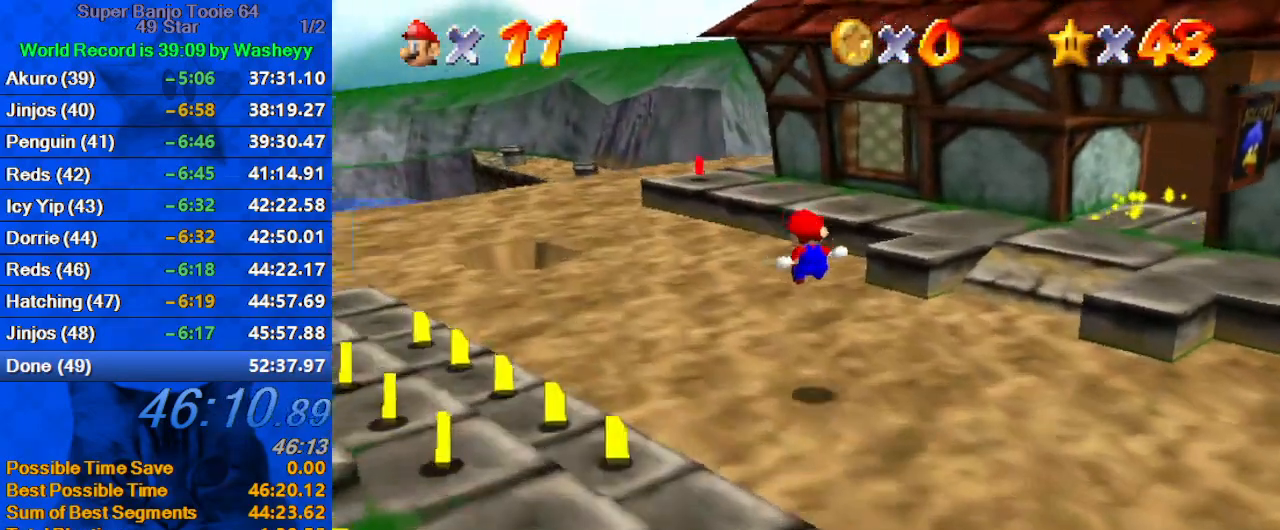
{"keys": ["left", "up"], "events": [[67, "a", "down"], [200, "a", "up"], [367, "shift", "down"], [467, "shift", "up"], [467, "y", "up"]]}
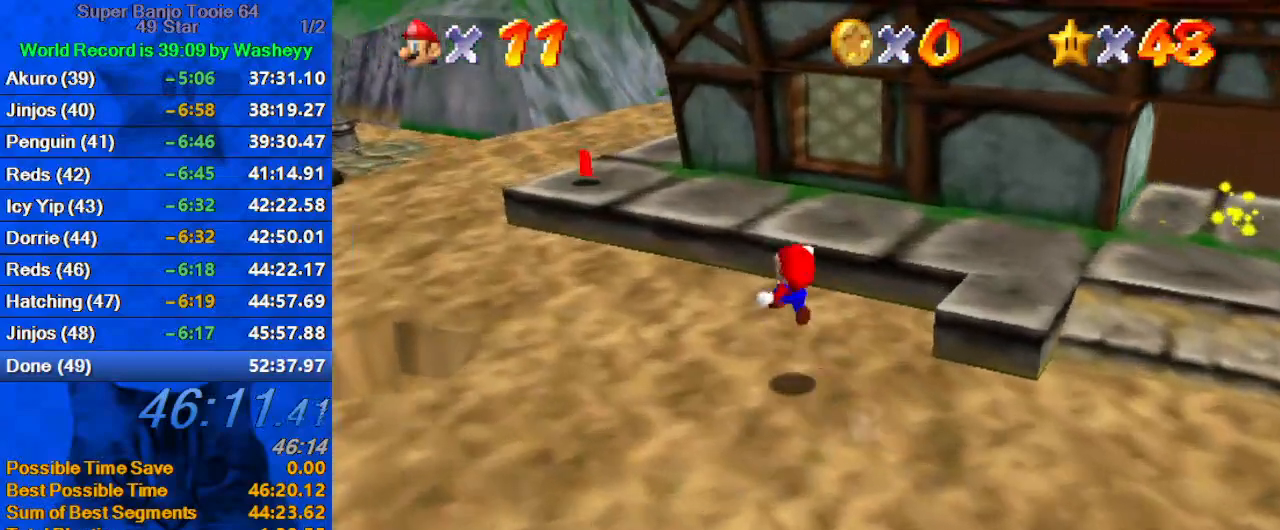
{"keys": ["a", "left", "up"], "events": [[67, "a", "down"], [167, "a", "up"], [267, "a", "down"], [434, "a", "up"], [500, "a", "down"]]}
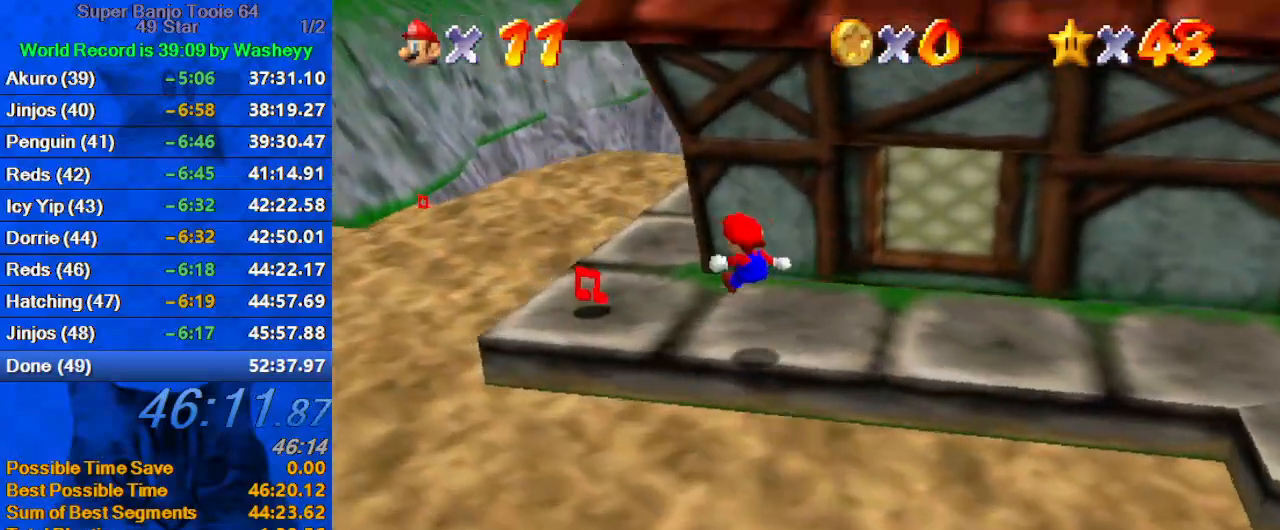
{"keys": ["a", "up"], "events": [[67, "up", "up"], [134, "up", "down"], [167, "a", "up"], [234, "a", "down"], [234, "left", "up"], [367, "a", "up"], [467, "a", "down"]]}
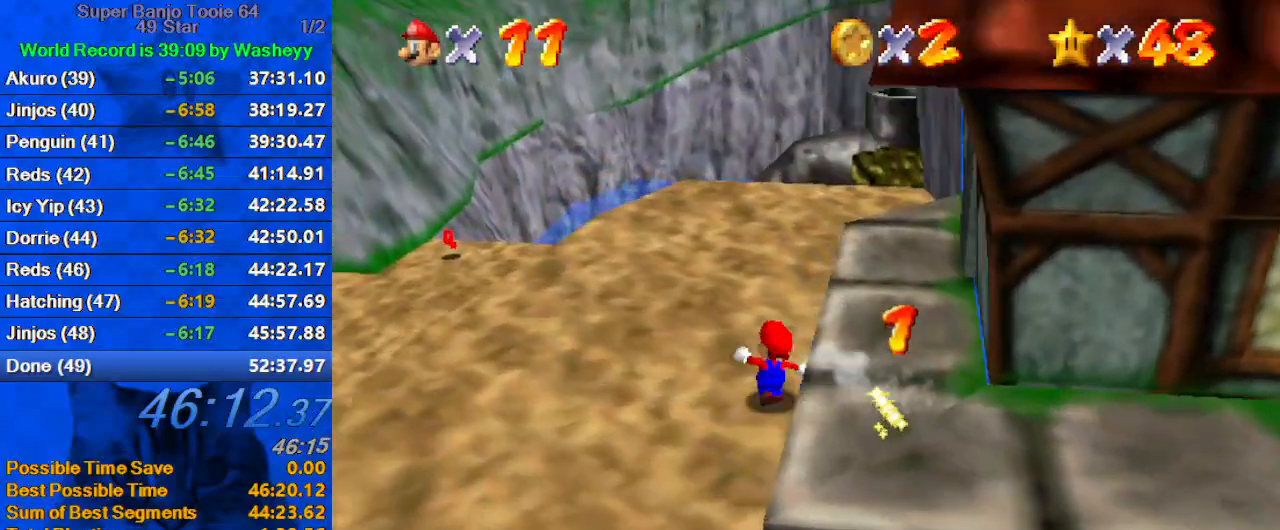
{"keys": ["right", "up"], "events": [[100, "a", "up"], [200, "a", "down"], [334, "a", "up"], [334, "right", "down"], [367, "shift", "down"], [467, "shift", "up"]]}
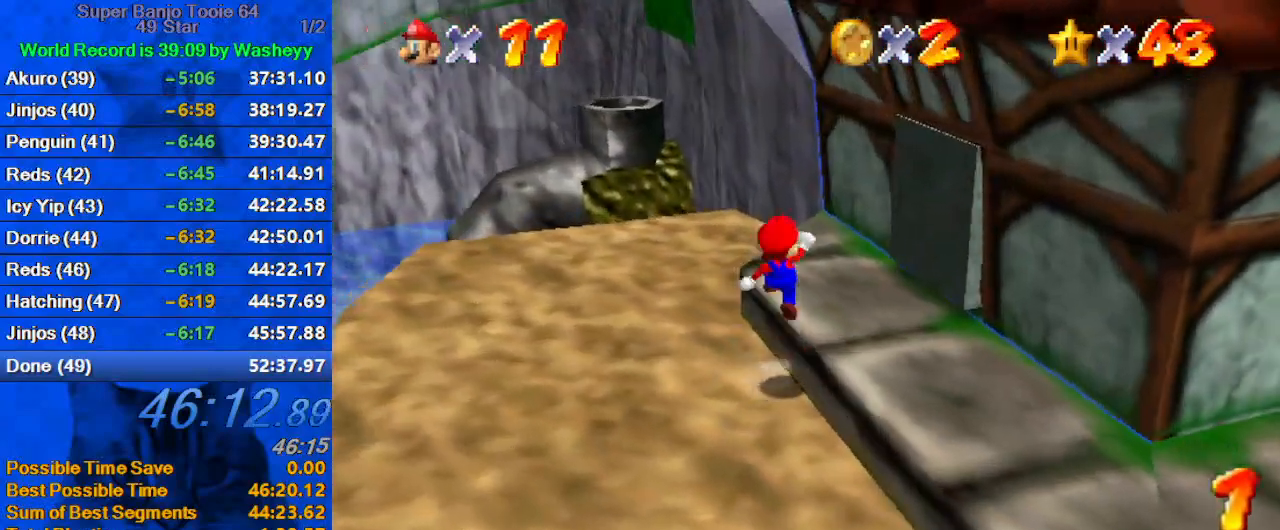
{"keys": ["right", "up"], "events": [[67, "a", "down"], [167, "a", "up"], [167, "up", "up"], [234, "a", "down"], [334, "up", "down"], [400, "a", "up"]]}
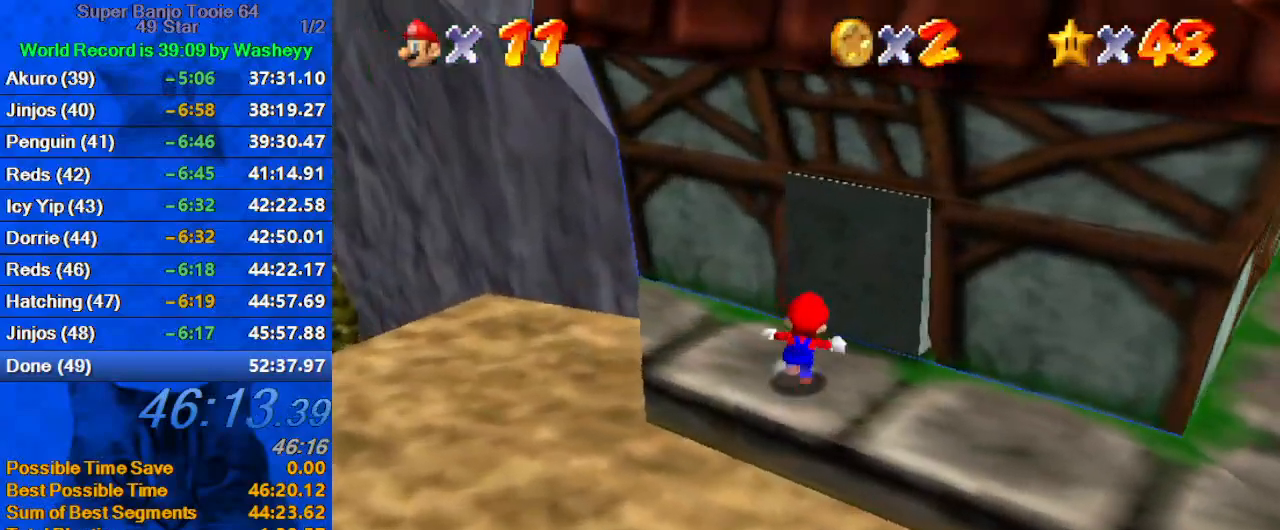
{"keys": ["up"], "events": [[34, "right", "up"], [67, "ctrl", "down"], [134, "up", "up"], [200, "ctrl", "up"], [267, "up", "down"]]}
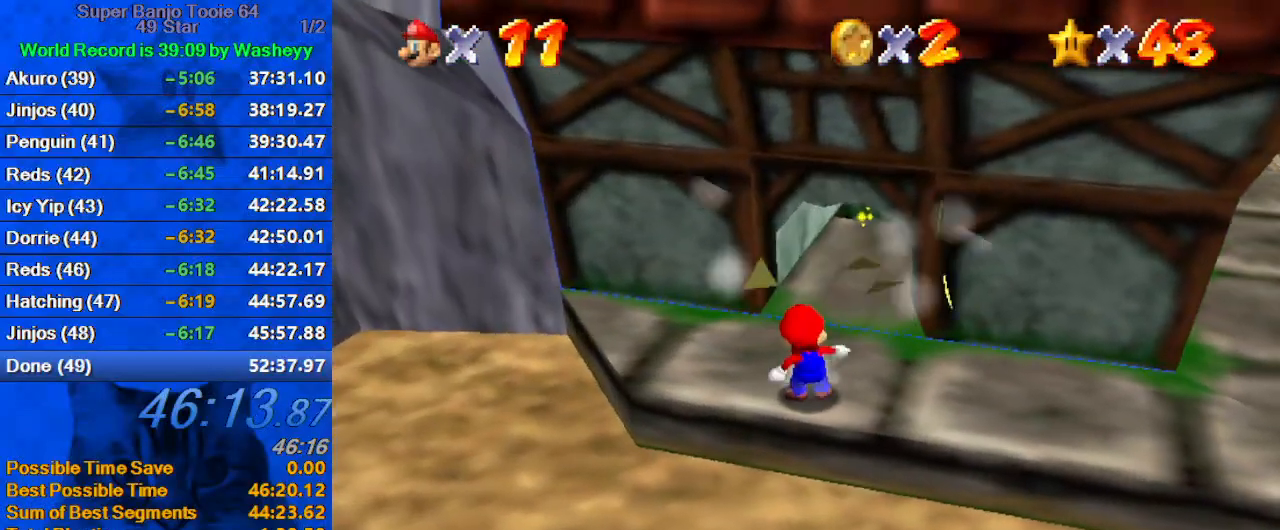
{"keys": ["up"], "events": [[34, "right", "down"], [100, "right", "up"], [334, "right", "down"], [334, "y", "down"], [367, "ctrl", "down"], [434, "right", "up"], [467, "y", "up"], [500, "ctrl", "up"]]}
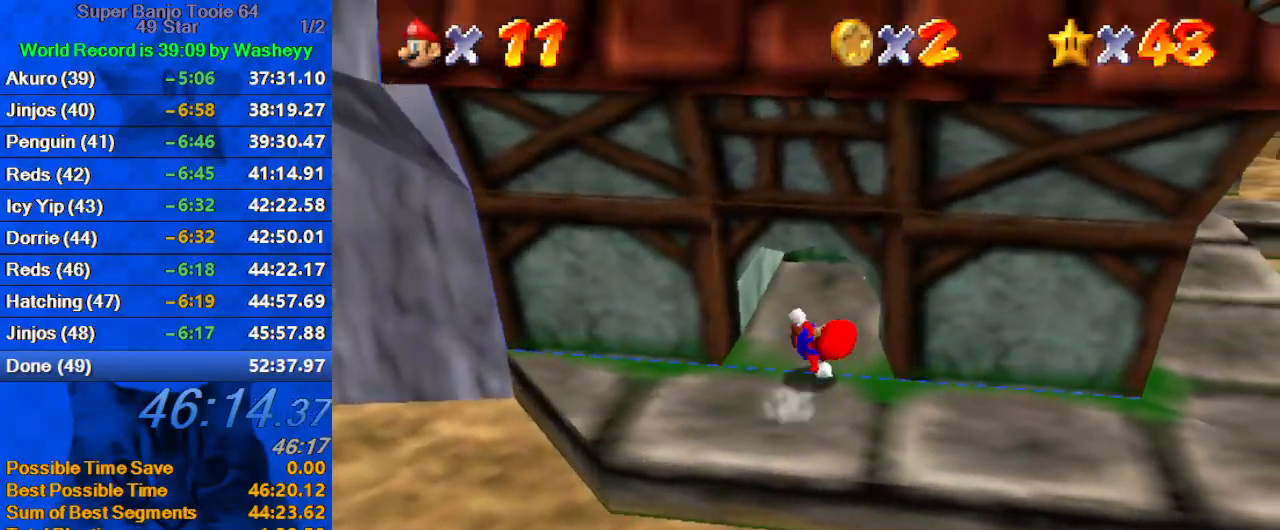
{"keys": ["up"], "events": [[67, "w", "down"], [200, "w", "up"]]}
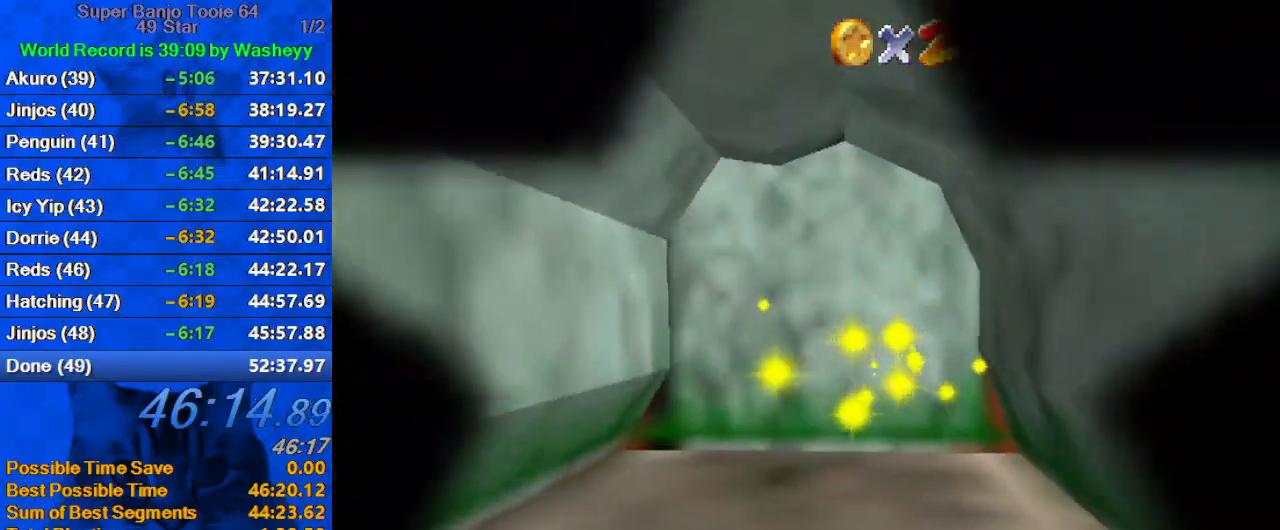
{"keys": ["down"], "events": [[34, "up", "up"], [167, "down", "down"]]}
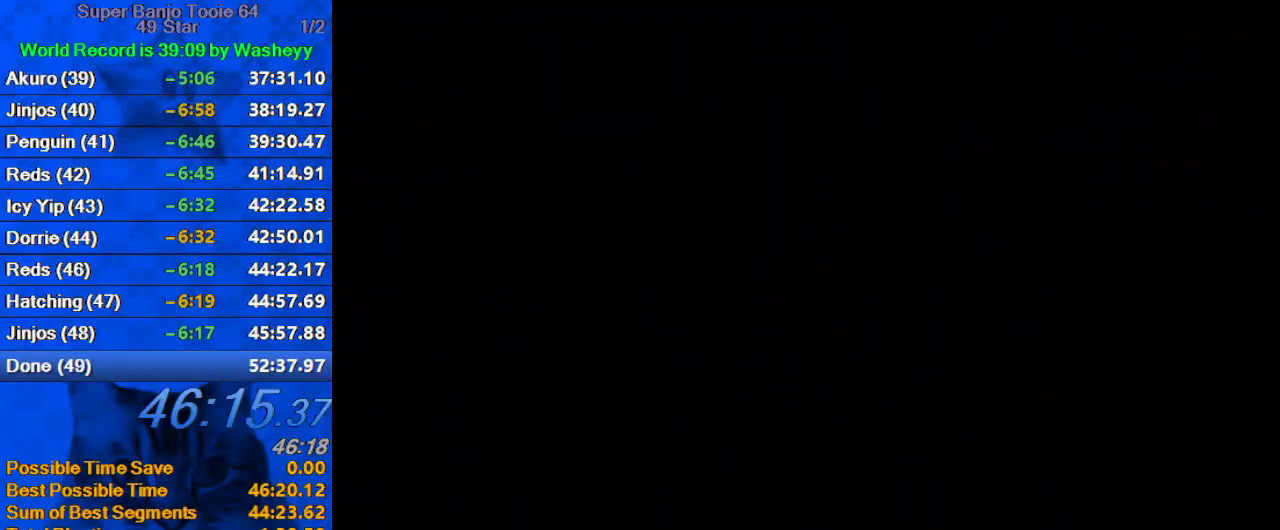
{"keys": ["down"], "events": []}
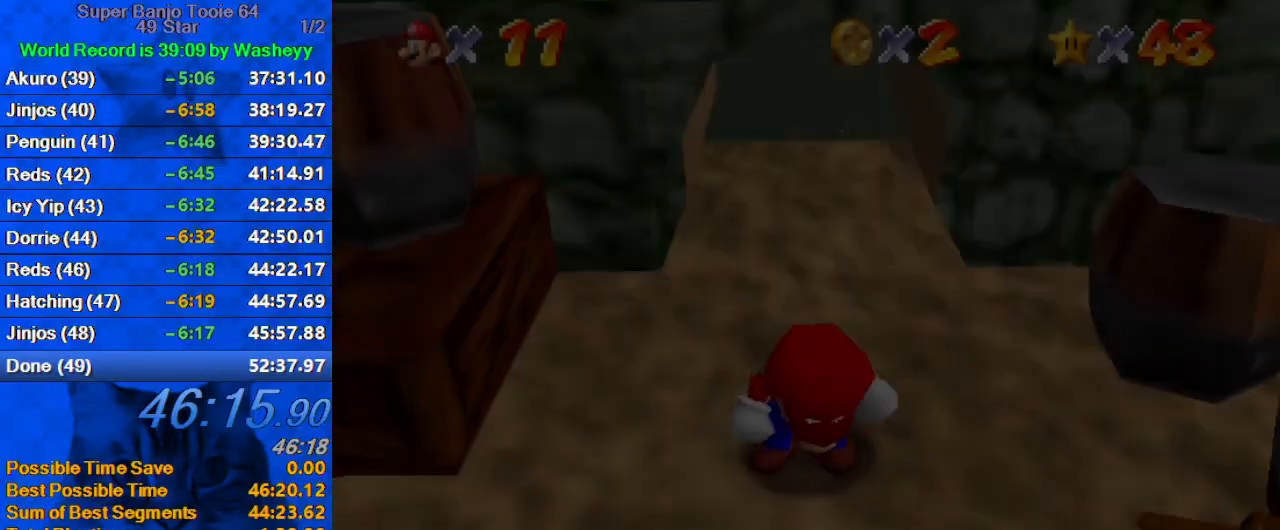
{"keys": ["down"], "events": []}
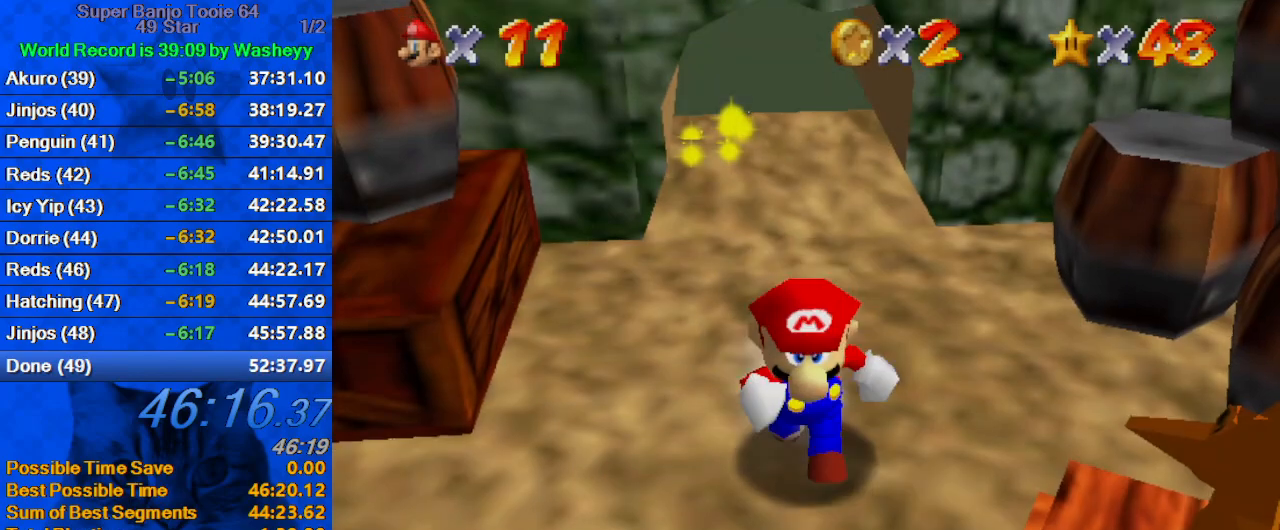
{"keys": ["down", "shift", "y"], "events": [[34, "y", "down"], [67, "shift", "down"]]}
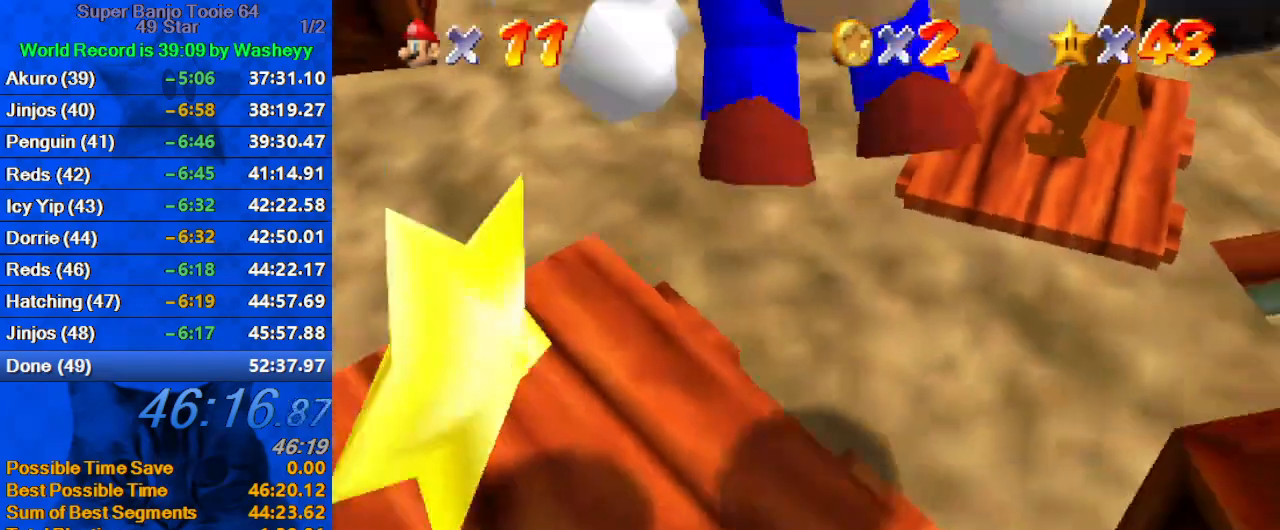
{"keys": [], "events": [[67, "y", "up"], [134, "shift", "up"], [167, "down", "up"], [167, "left", "down"], [267, "up", "down"], [300, "left", "up"], [367, "up", "up"]]}